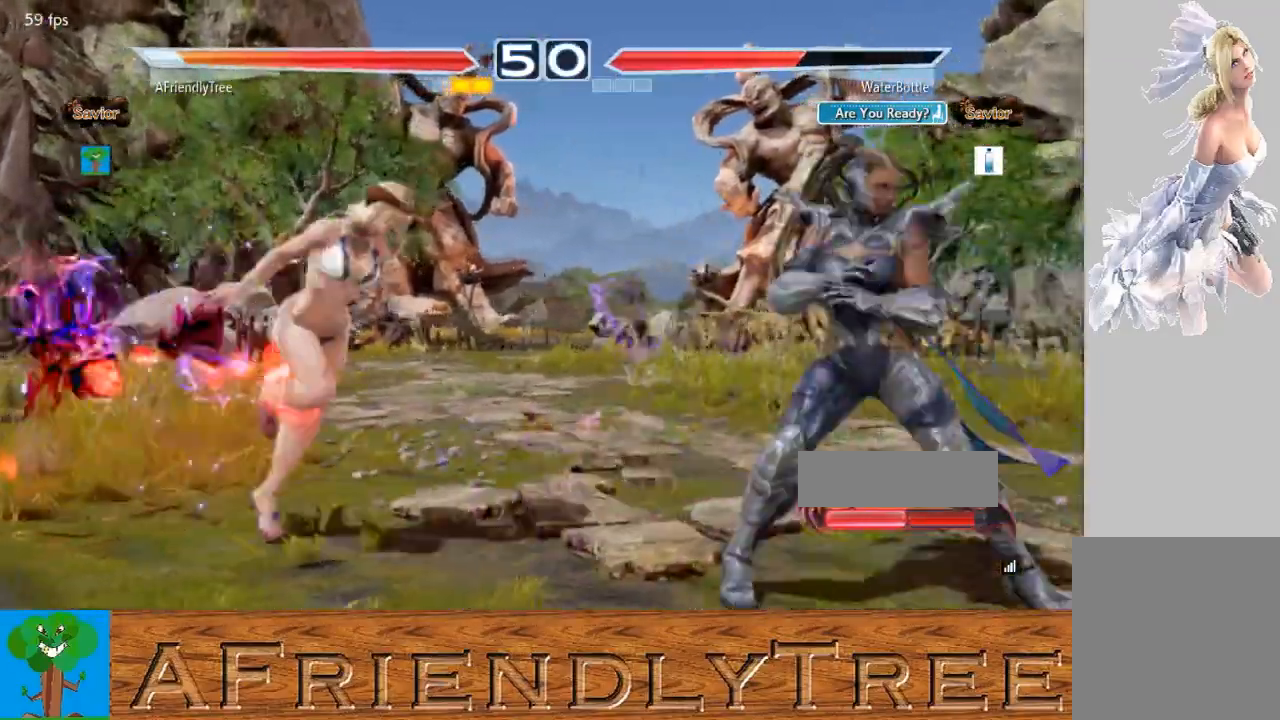
Gameplay with a controller (arcade stick); each line is a JSON object with the inputs held at the frame after it. "events" lists button and stick changes between this image and that frame as [ms after this image, input, new state], when the widget could be followed in between. Not read: L3 R3.
{"buttons": [], "left_stick": "right", "events": [[33, "left_stick", "right"], [67, "CIRCLE", "up"], [100, "left_stick", "center"], [167, "left_stick", "right"]]}
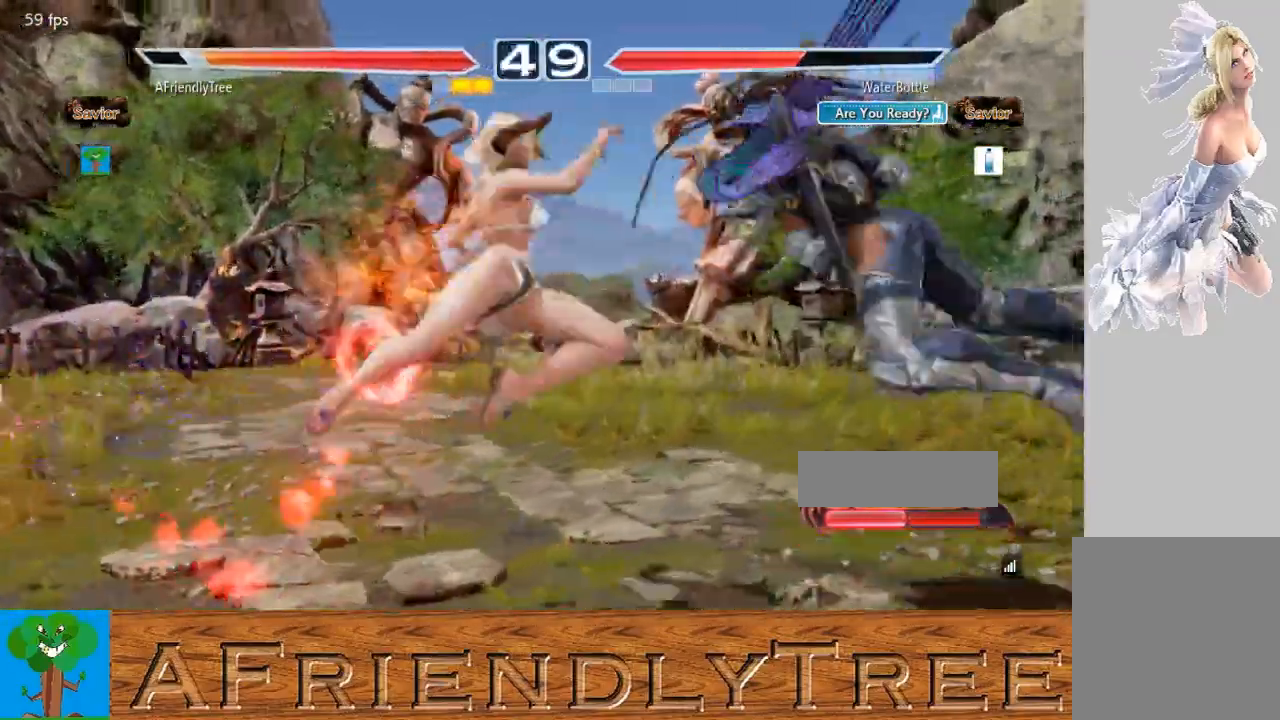
{"buttons": [], "left_stick": "center", "events": [[400, "left_stick", "center"]]}
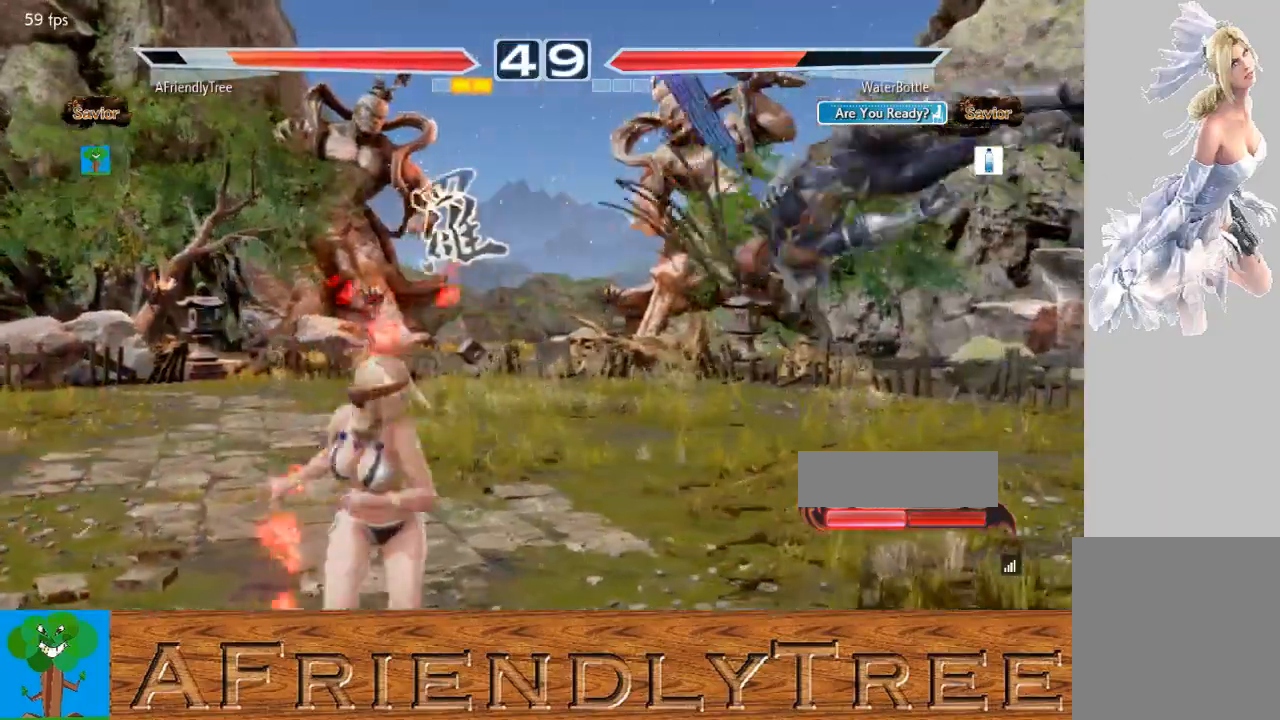
{"buttons": [], "left_stick": "center", "events": []}
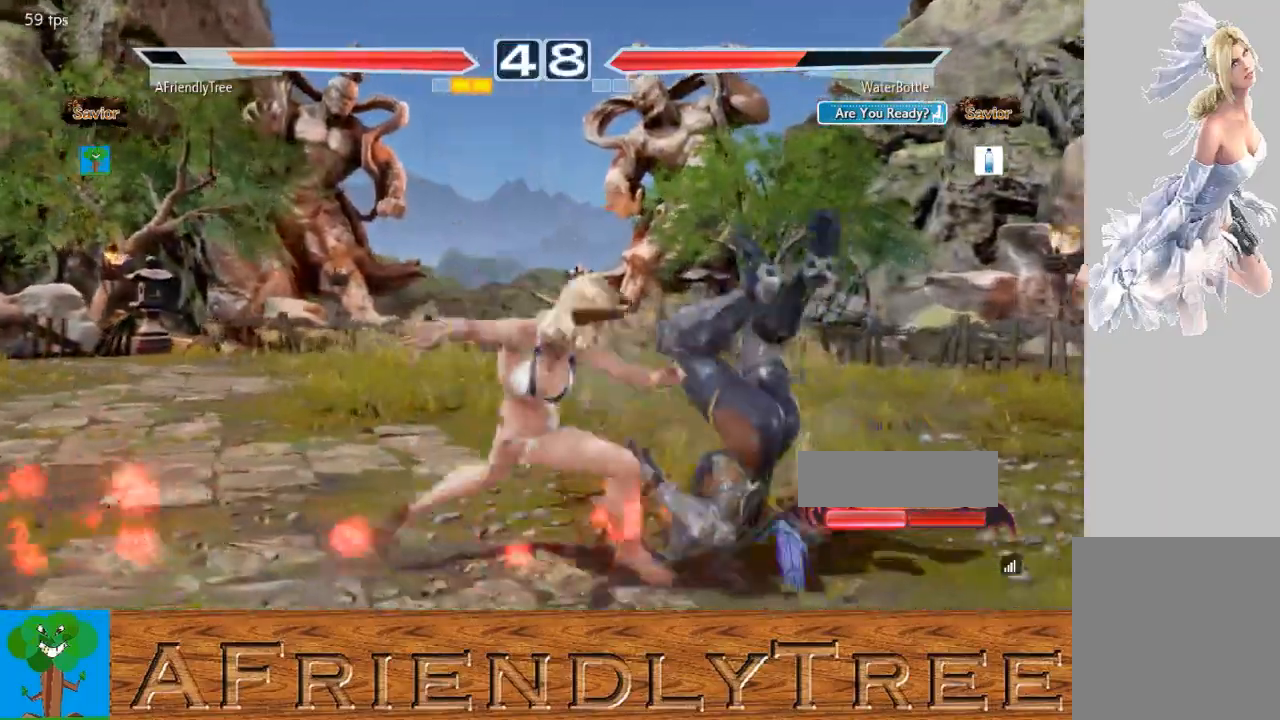
{"buttons": [], "left_stick": "center", "events": []}
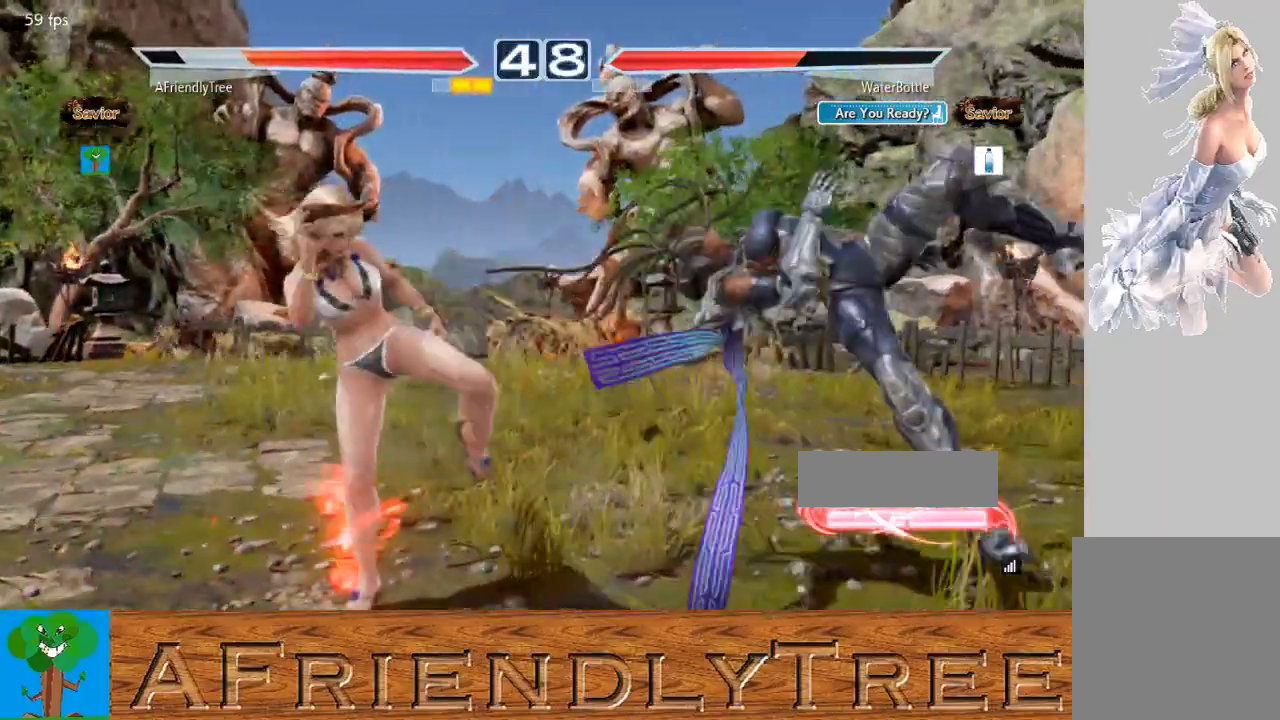
{"buttons": ["TRIANGLE"], "left_stick": "up", "events": [[167, "left_stick", "up"], [233, "TRIANGLE", "down"]]}
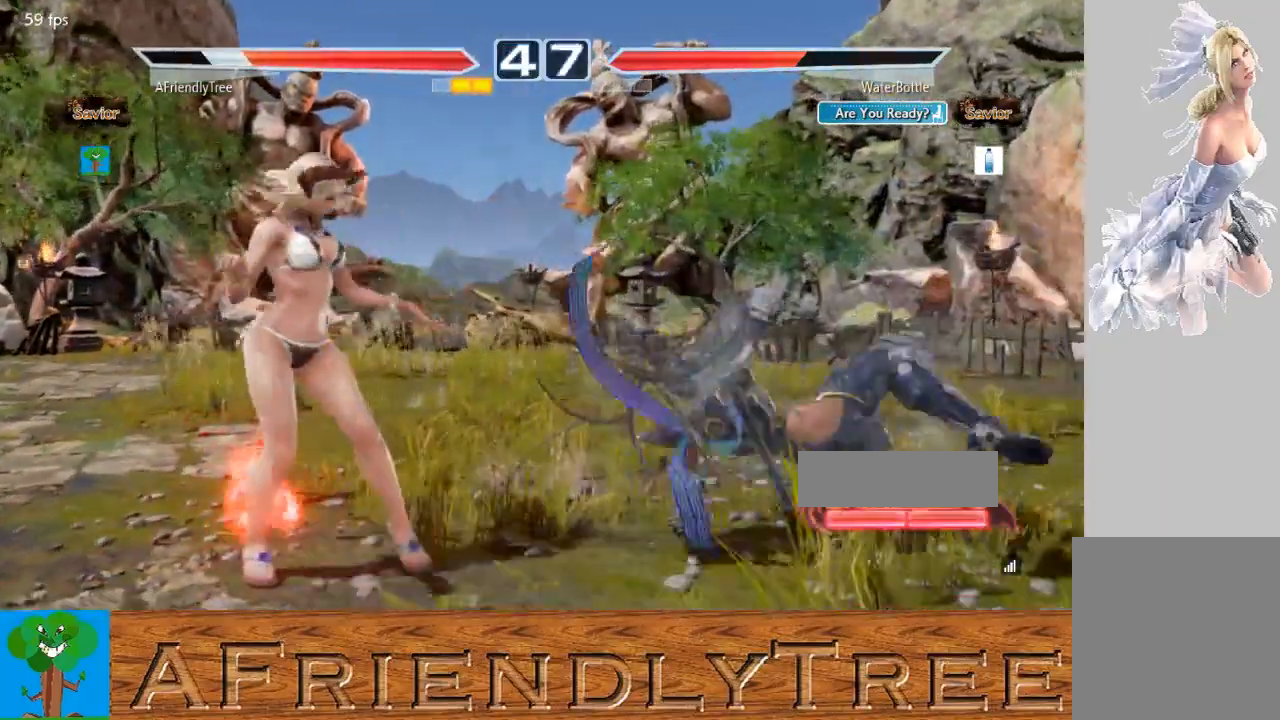
{"buttons": [], "left_stick": "right", "events": [[67, "left_stick", "center"], [133, "TRIANGLE", "up"], [233, "left_stick", "right"], [333, "left_stick", "center"], [400, "left_stick", "right"]]}
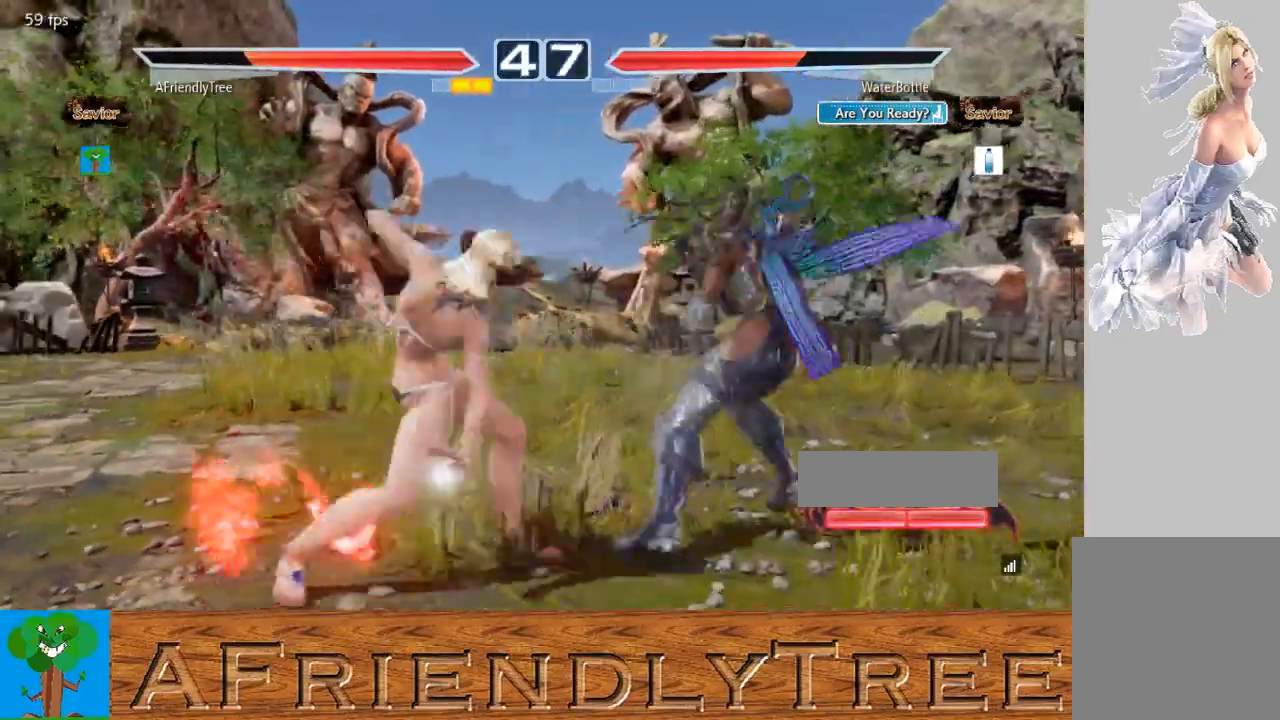
{"buttons": [], "left_stick": "right", "events": []}
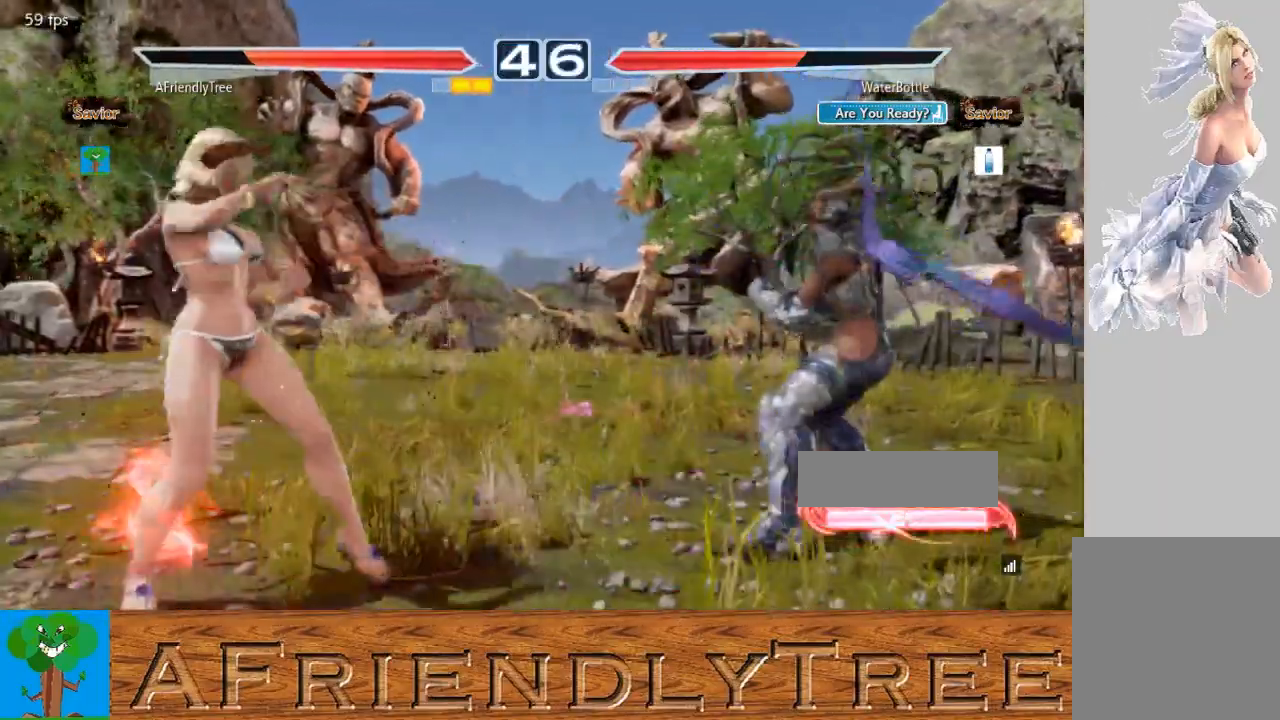
{"buttons": [], "left_stick": "down-right", "events": [[33, "left_stick", "center"], [133, "left_stick", "right"], [200, "left_stick", "center"], [300, "left_stick", "right"], [467, "left_stick", "down-right"]]}
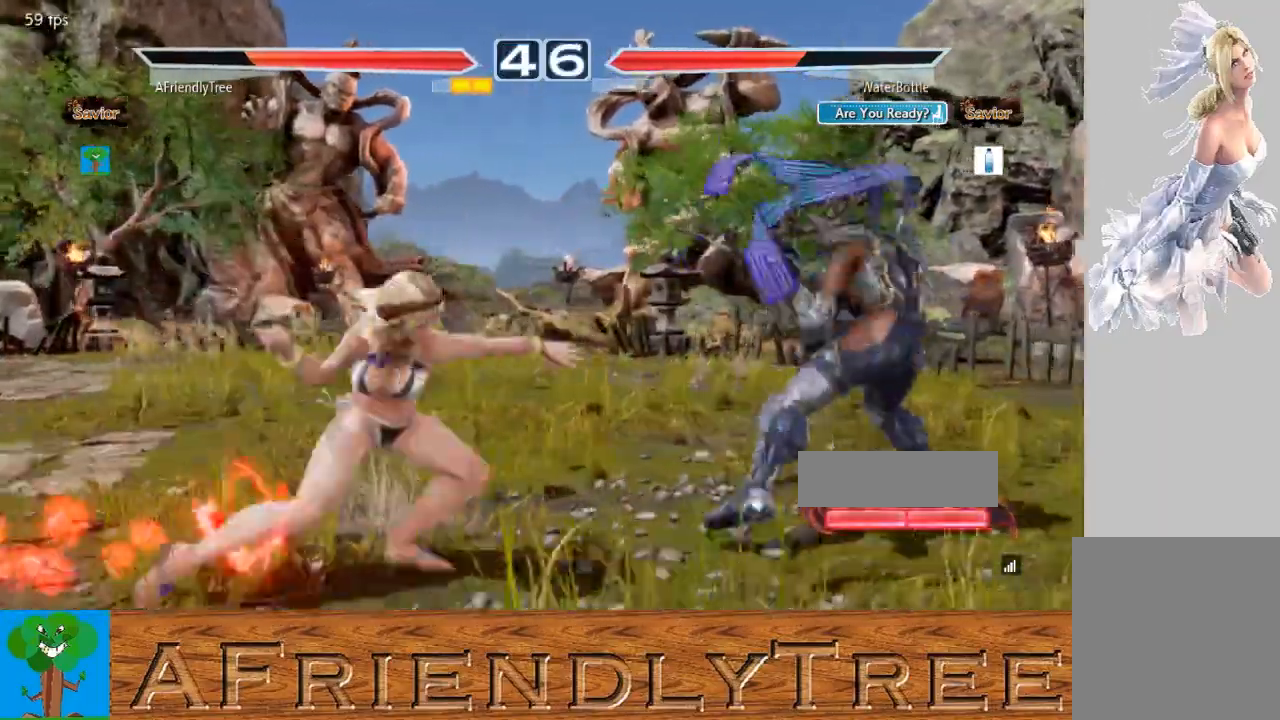
{"buttons": [], "left_stick": "right", "events": [[233, "left_stick", "right"]]}
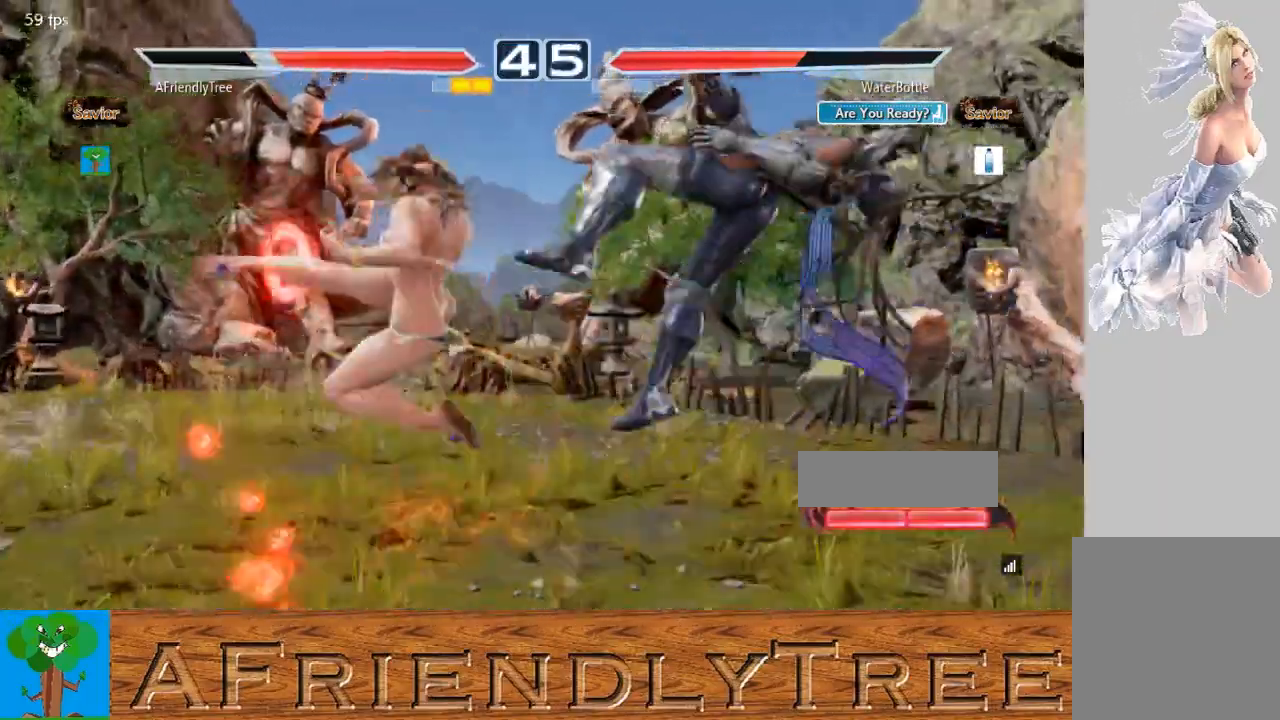
{"buttons": [], "left_stick": "center", "events": [[300, "left_stick", "center"]]}
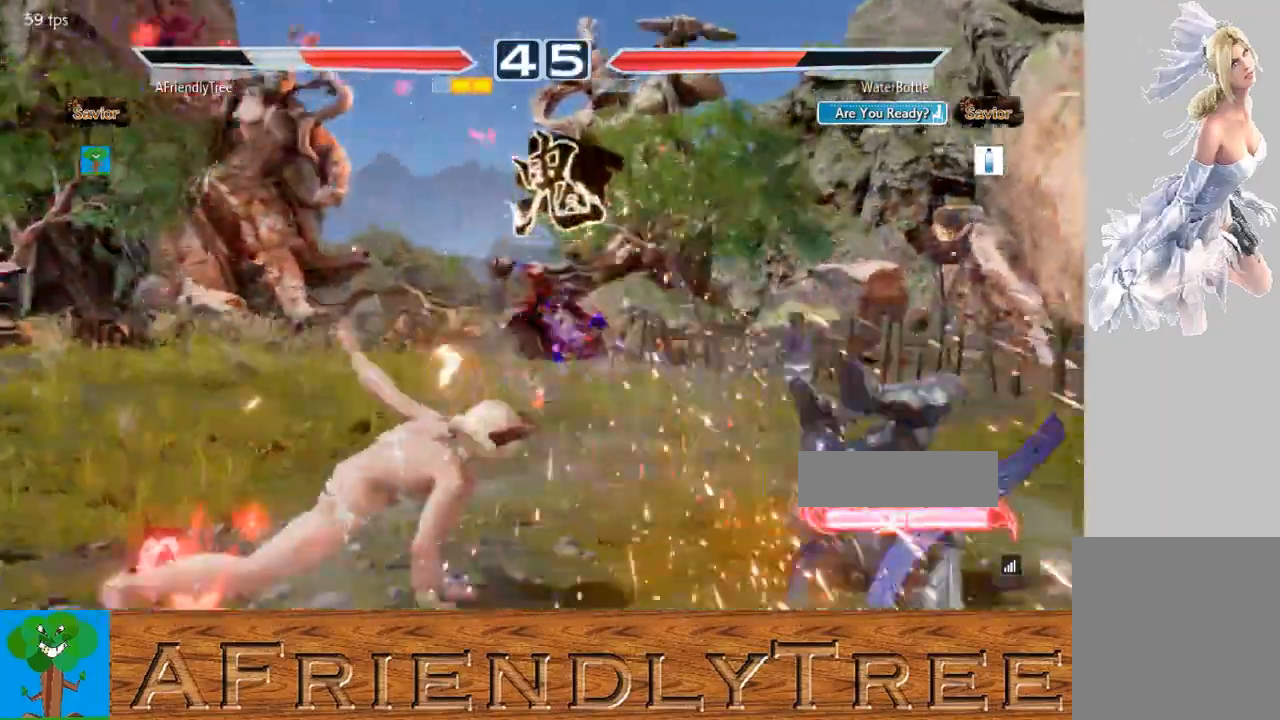
{"buttons": ["TRIANGLE"], "left_stick": "up", "events": [[133, "left_stick", "up"], [167, "TRIANGLE", "down"], [267, "TRIANGLE", "up"], [367, "TRIANGLE", "down"]]}
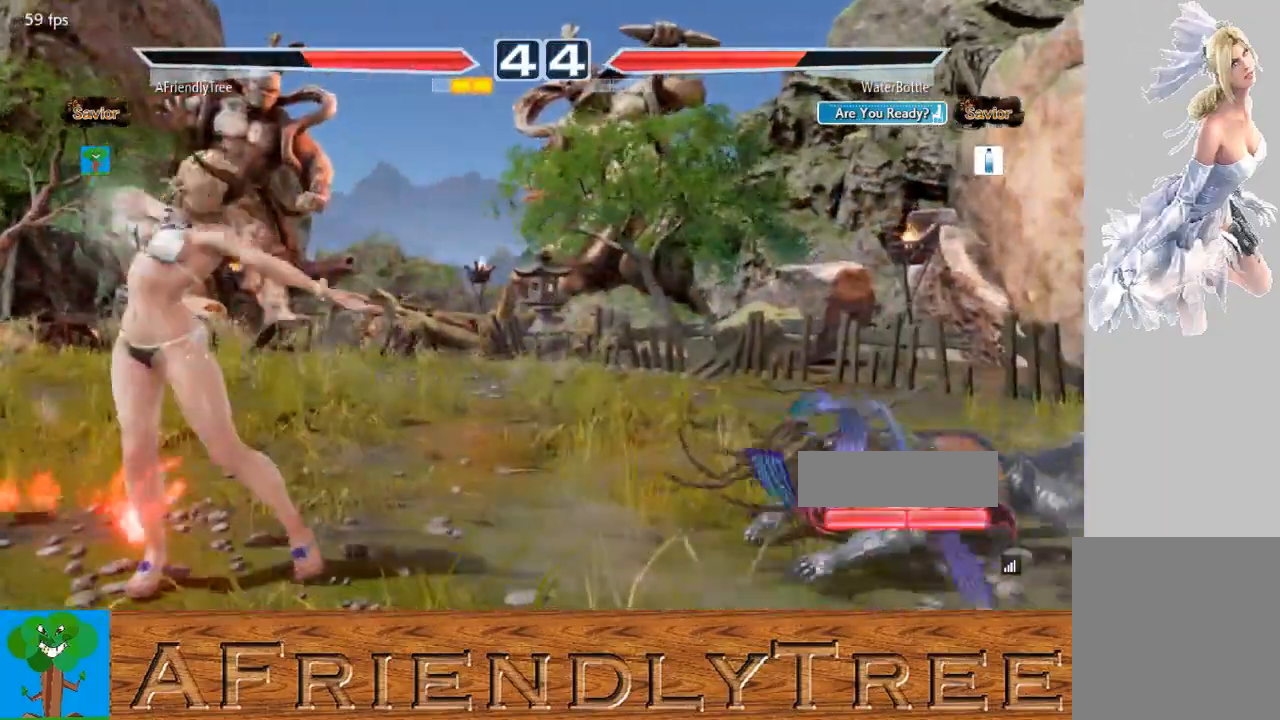
{"buttons": [], "left_stick": "center", "events": [[167, "left_stick", "center"], [333, "TRIANGLE", "up"]]}
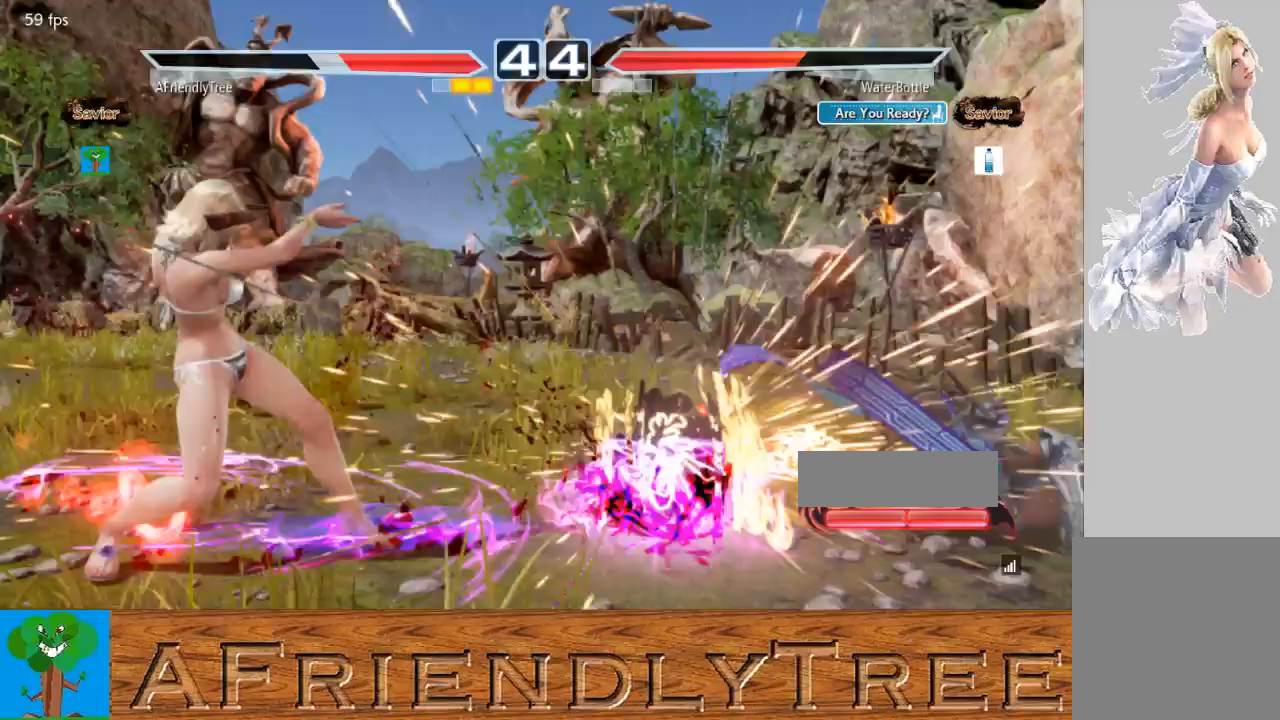
{"buttons": ["TRIANGLE"], "left_stick": "up", "events": [[433, "left_stick", "up"], [467, "TRIANGLE", "down"]]}
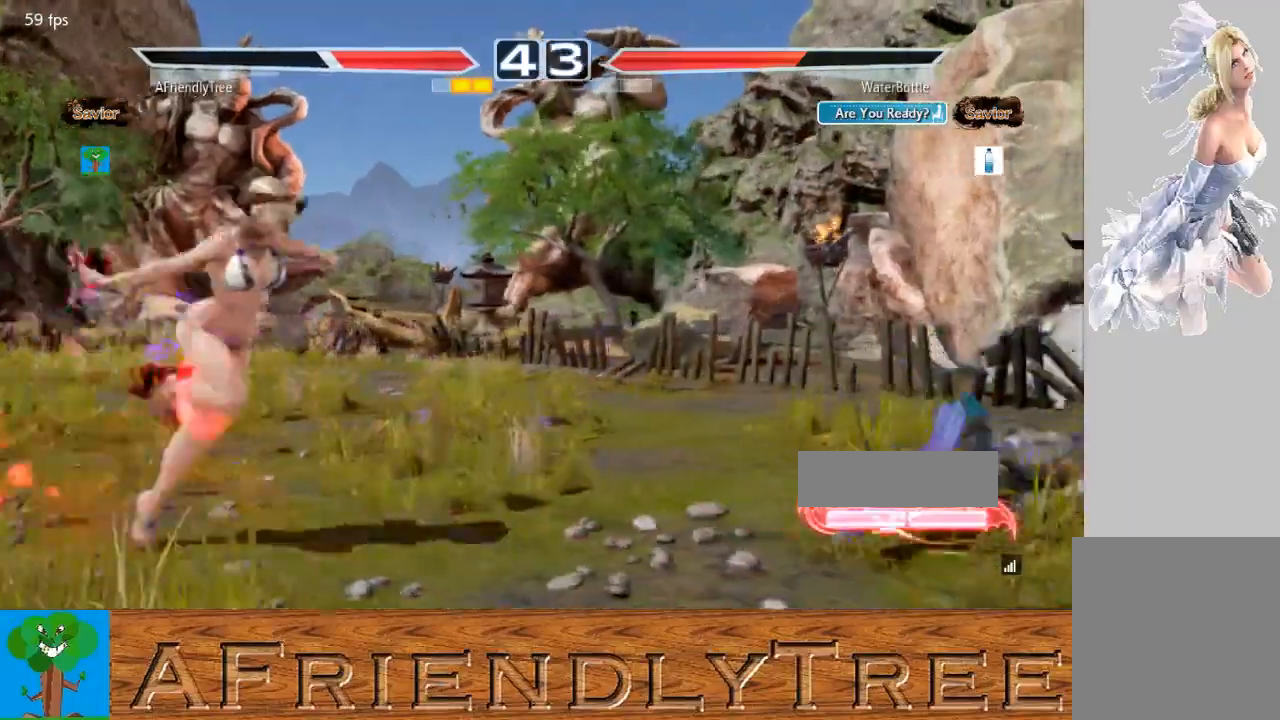
{"buttons": [], "left_stick": "up", "events": [[133, "left_stick", "center"], [167, "TRIANGLE", "up"], [300, "left_stick", "up"], [367, "left_stick", "center"], [433, "left_stick", "up"]]}
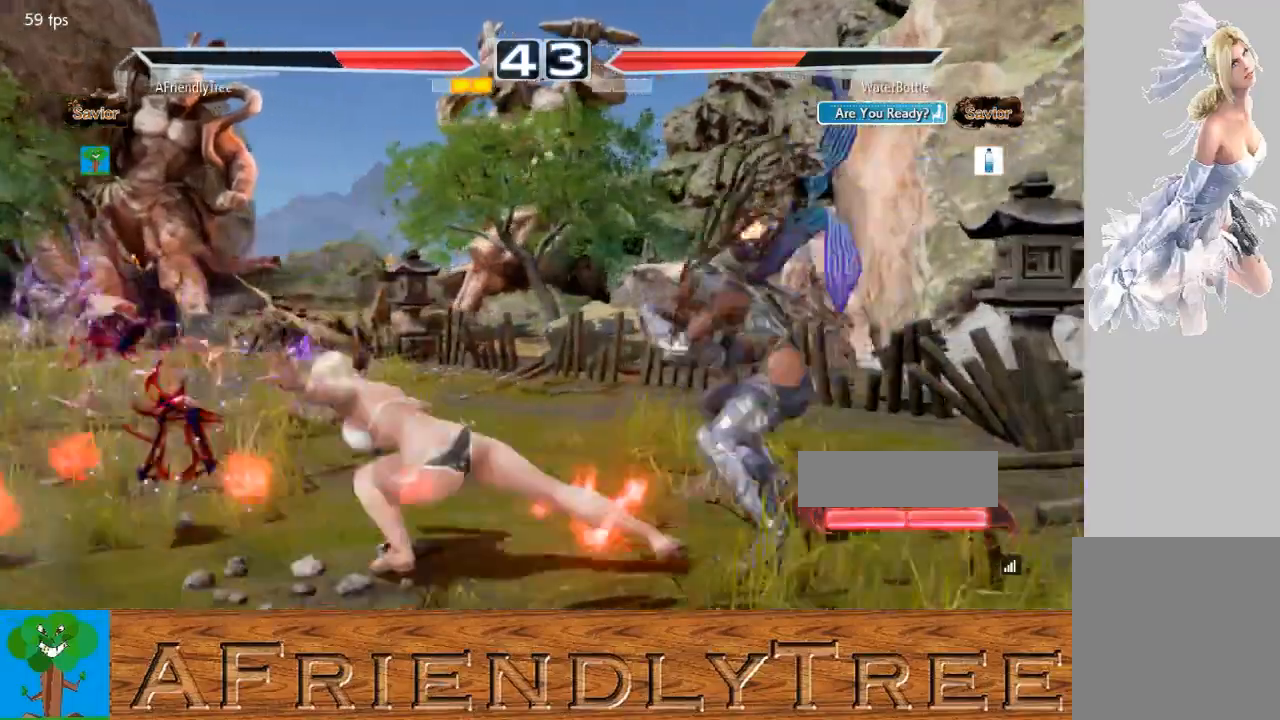
{"buttons": [], "left_stick": "center", "events": [[67, "left_stick", "center"], [267, "left_stick", "right"], [367, "left_stick", "center"]]}
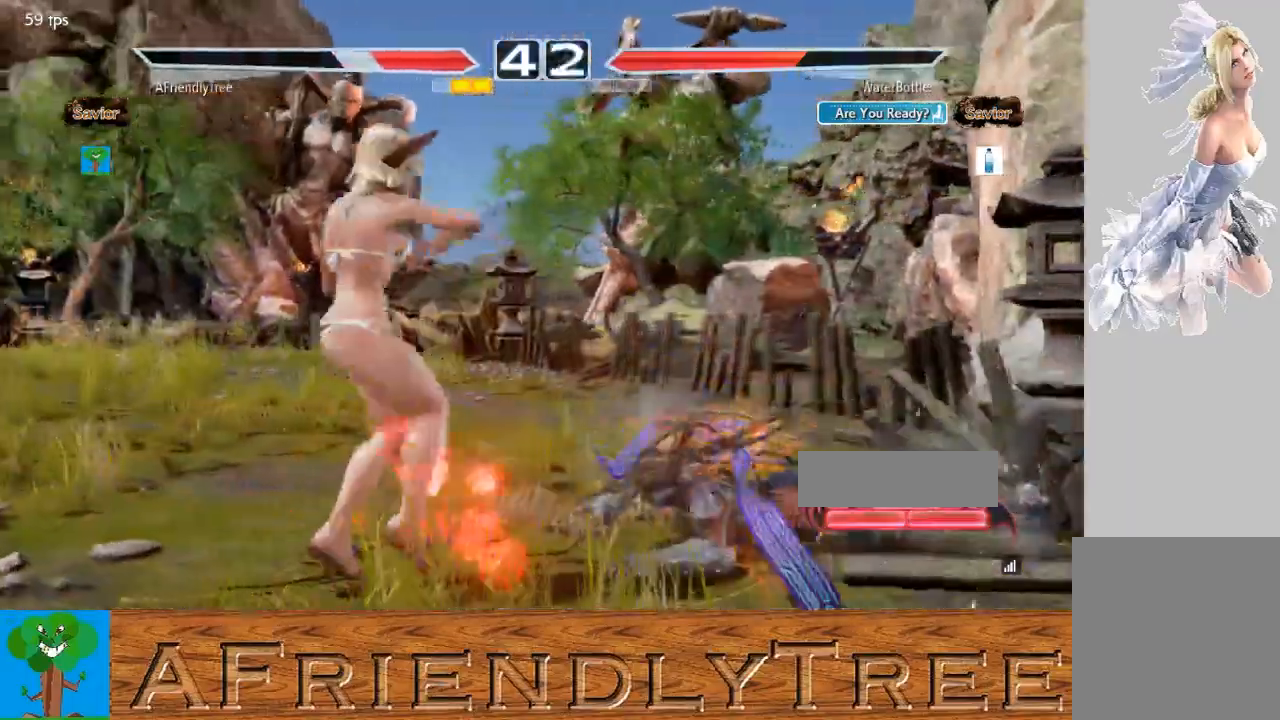
{"buttons": [], "left_stick": "right", "events": [[67, "left_stick", "up"], [100, "TRIANGLE", "down"], [200, "left_stick", "center"], [267, "TRIANGLE", "up"], [333, "left_stick", "down-right"], [467, "left_stick", "right"]]}
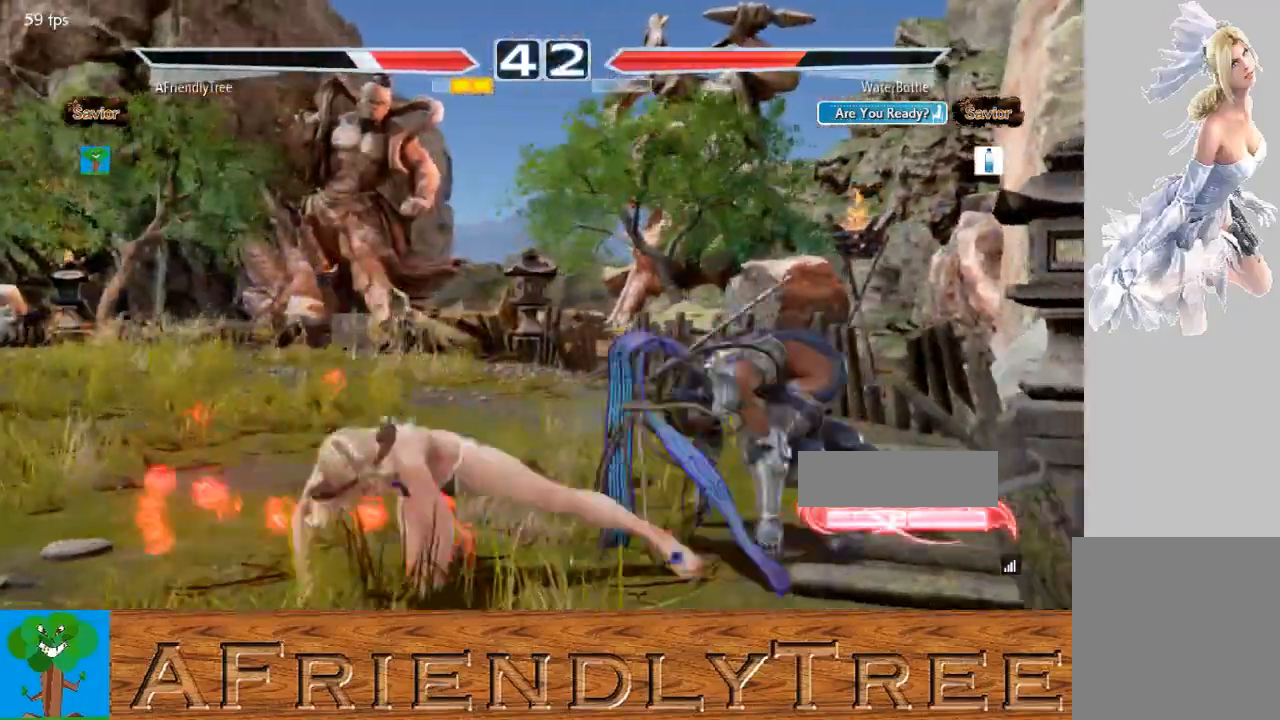
{"buttons": [], "left_stick": "center", "events": [[333, "left_stick", "center"], [400, "left_stick", "left"], [467, "left_stick", "center"]]}
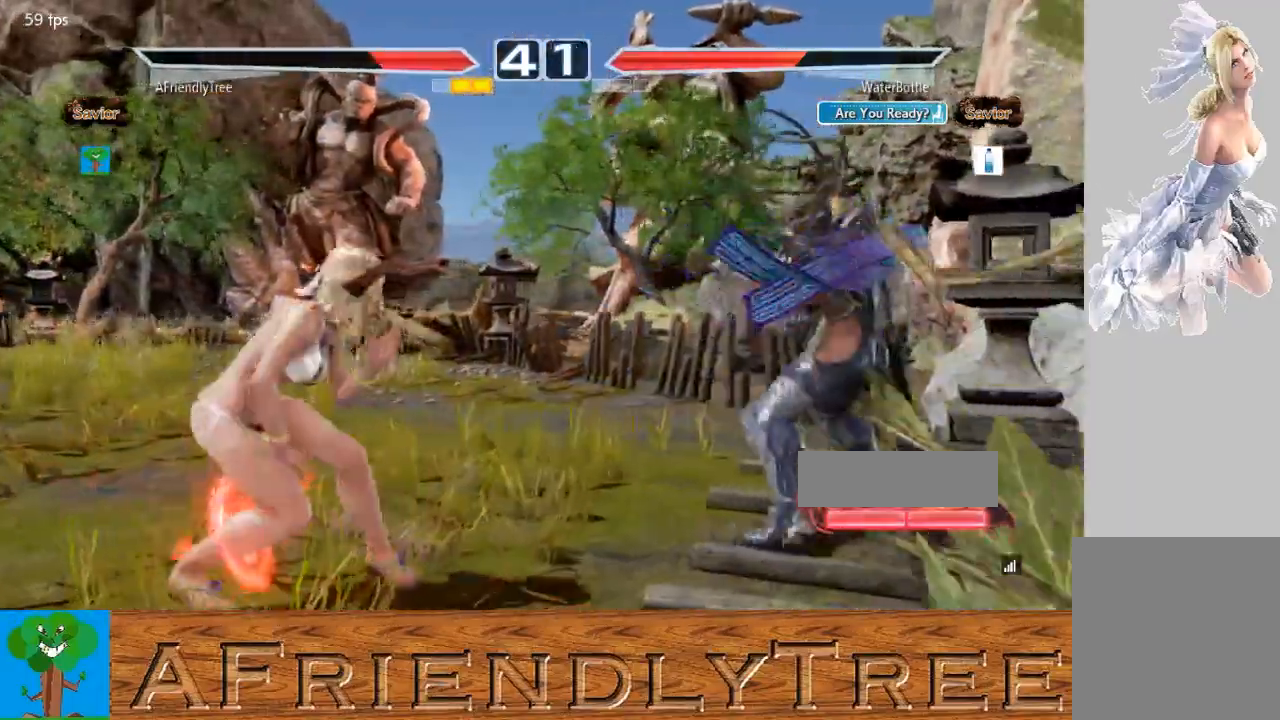
{"buttons": ["SQUARE"], "left_stick": "down-left", "events": [[67, "left_stick", "left"], [200, "left_stick", "down-left"], [233, "SQUARE", "down"]]}
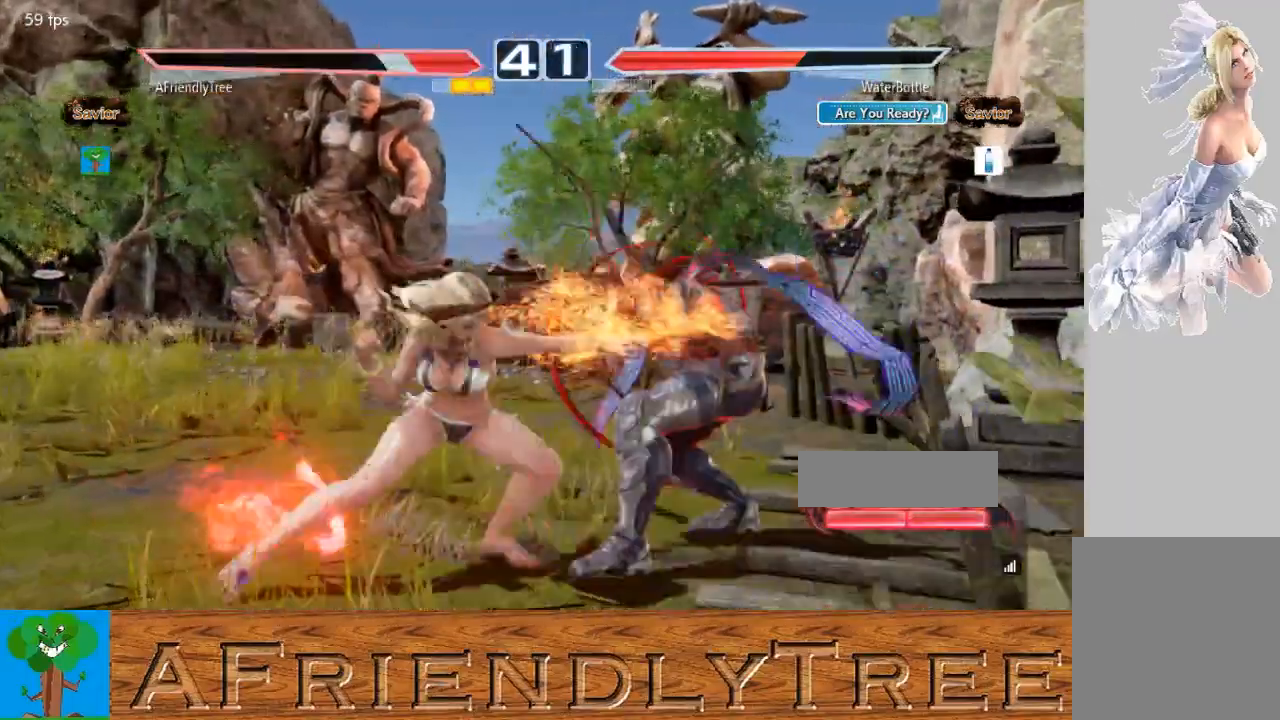
{"buttons": [], "left_stick": "right", "events": [[67, "left_stick", "center"], [133, "SQUARE", "up"], [233, "left_stick", "right"]]}
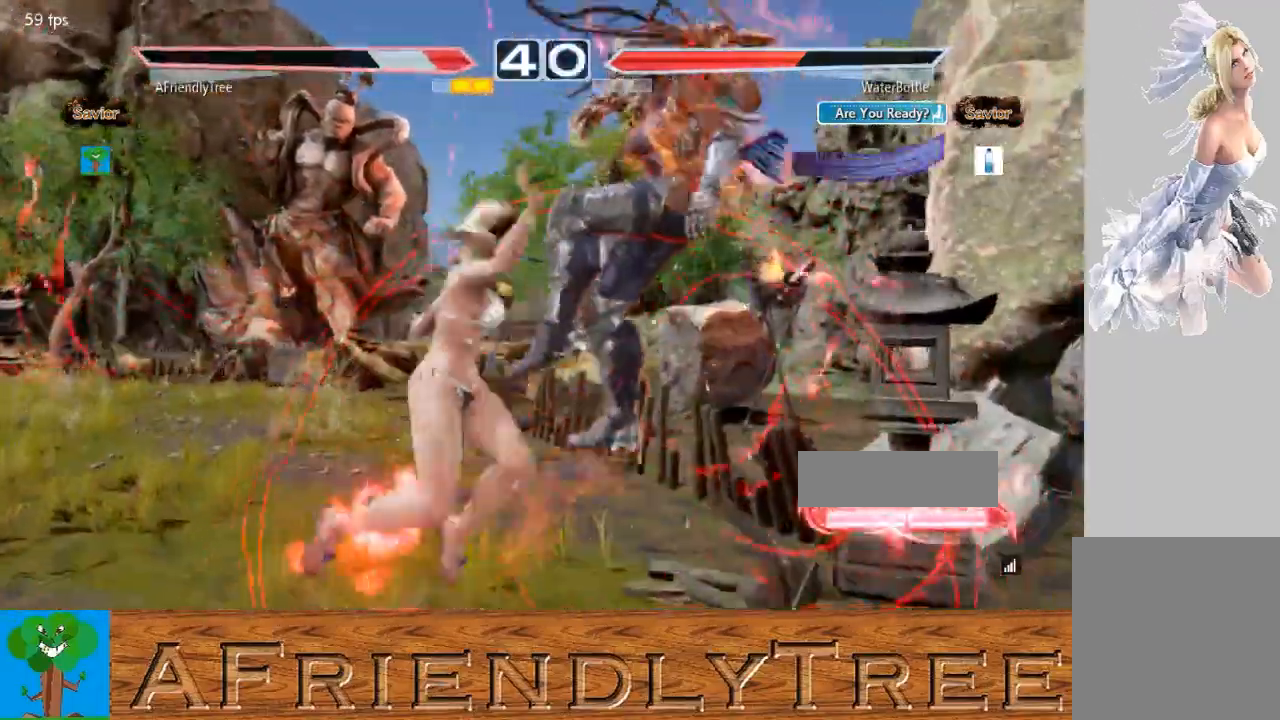
{"buttons": [], "left_stick": "right", "events": []}
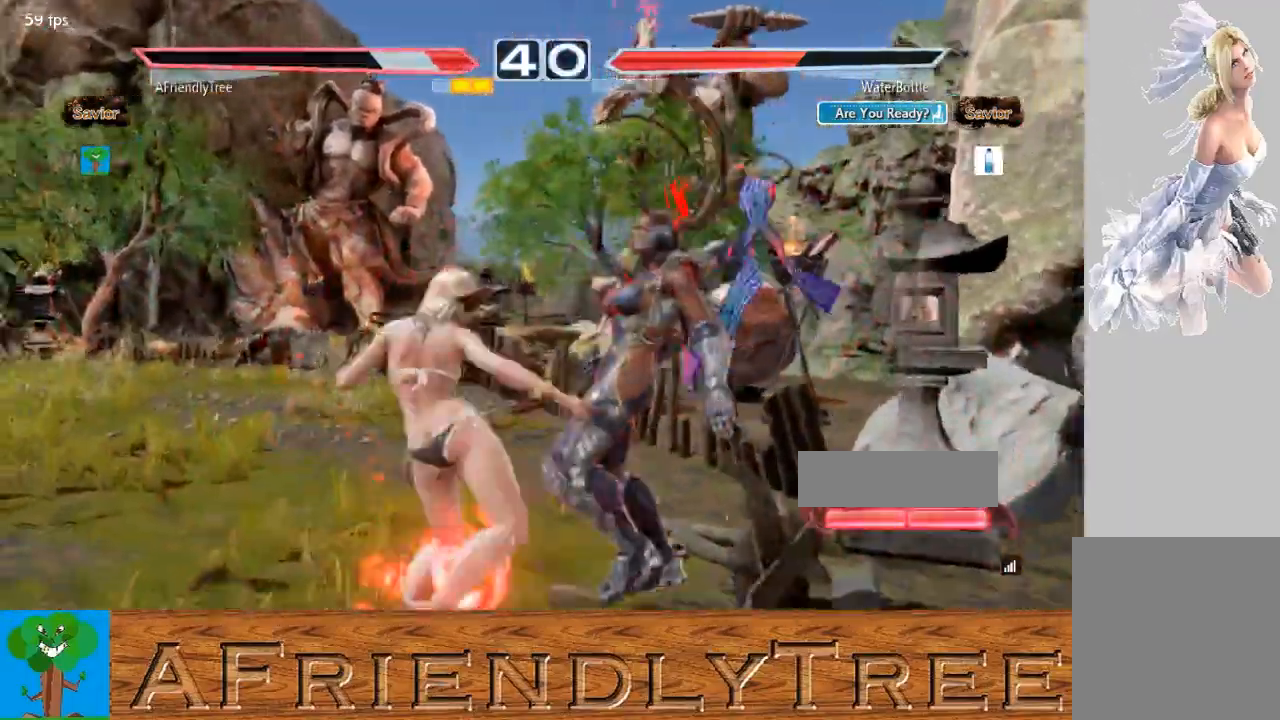
{"buttons": [], "left_stick": "up", "events": [[133, "left_stick", "up"], [167, "TRIANGLE", "down"], [400, "TRIANGLE", "up"]]}
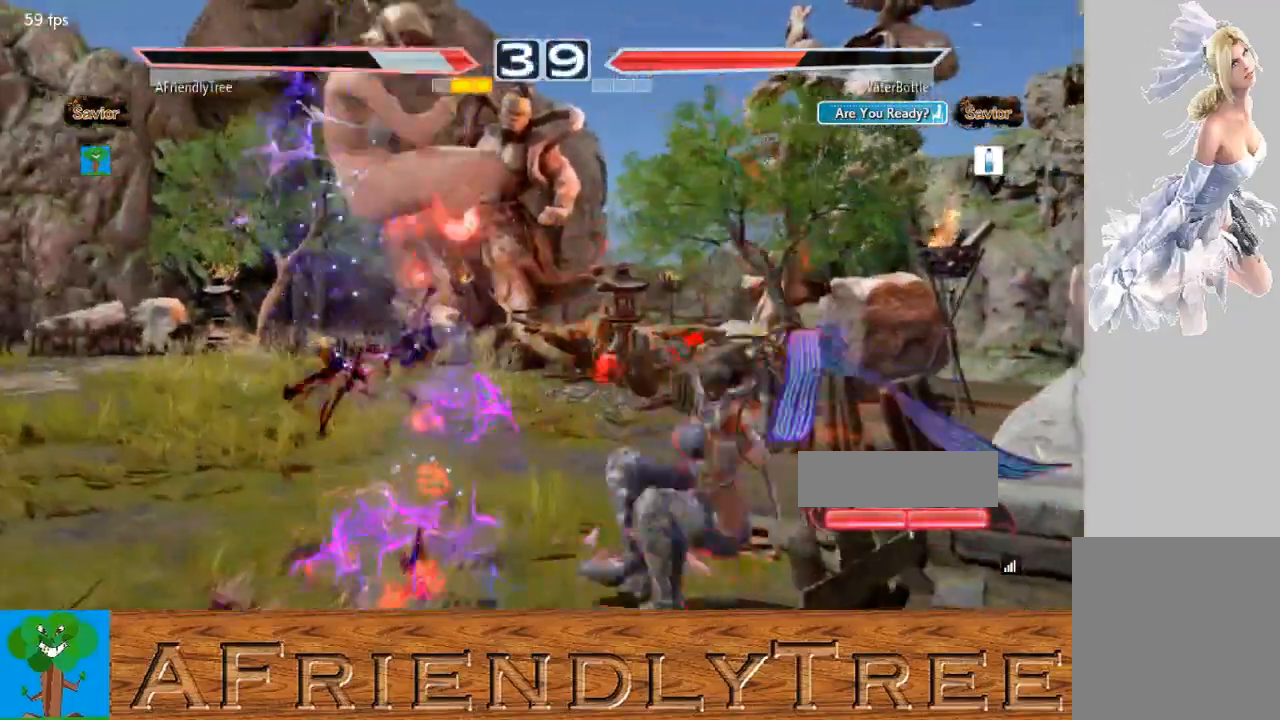
{"buttons": ["TRIANGLE"], "left_stick": "up", "events": [[67, "TRIANGLE", "down"], [267, "TRIANGLE", "up"], [400, "TRIANGLE", "down"]]}
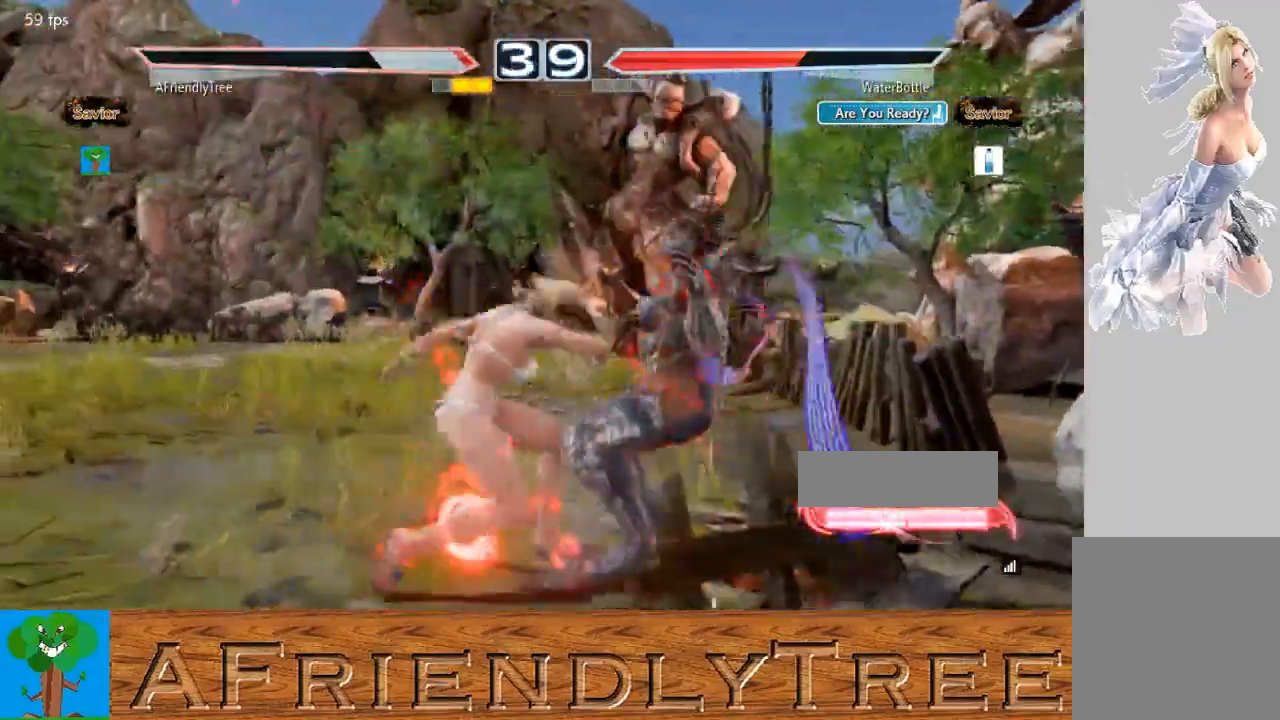
{"buttons": ["TRIANGLE"], "left_stick": "up", "events": [[33, "TRIANGLE", "up"], [133, "TRIANGLE", "down"], [233, "TRIANGLE", "up"], [333, "TRIANGLE", "down"]]}
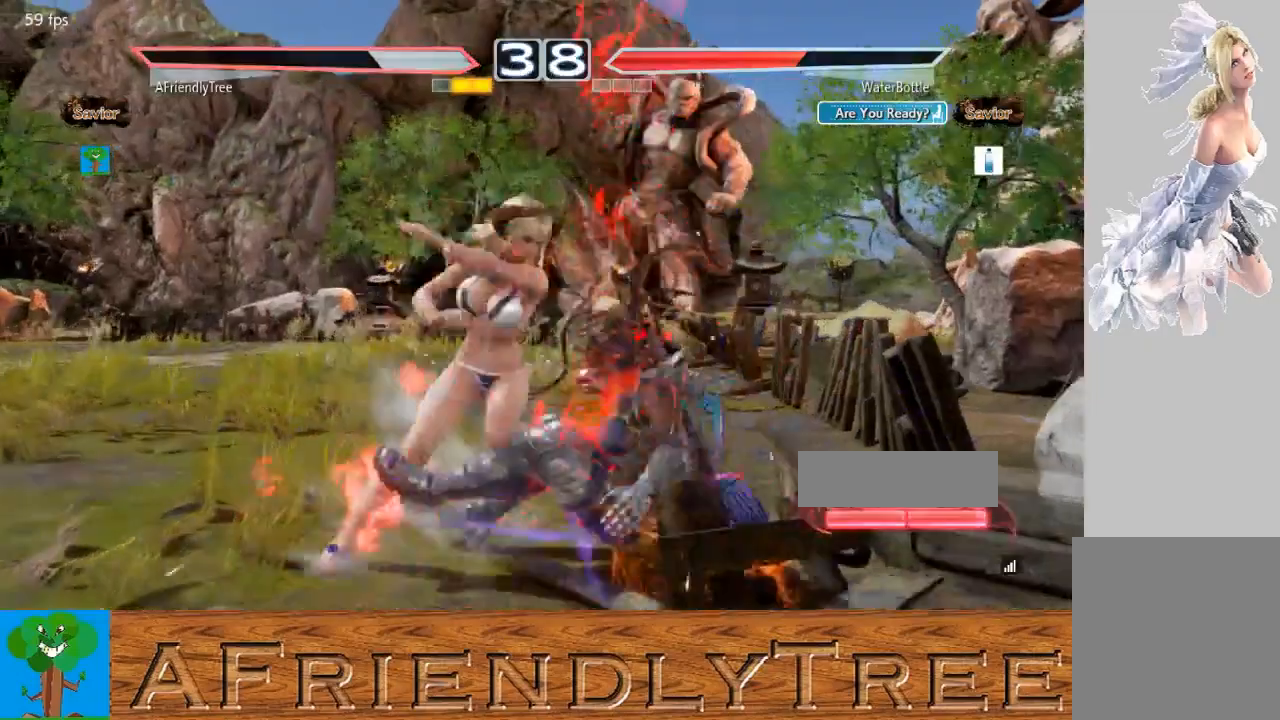
{"buttons": [], "left_stick": "center", "events": [[367, "TRIANGLE", "up"], [400, "left_stick", "center"]]}
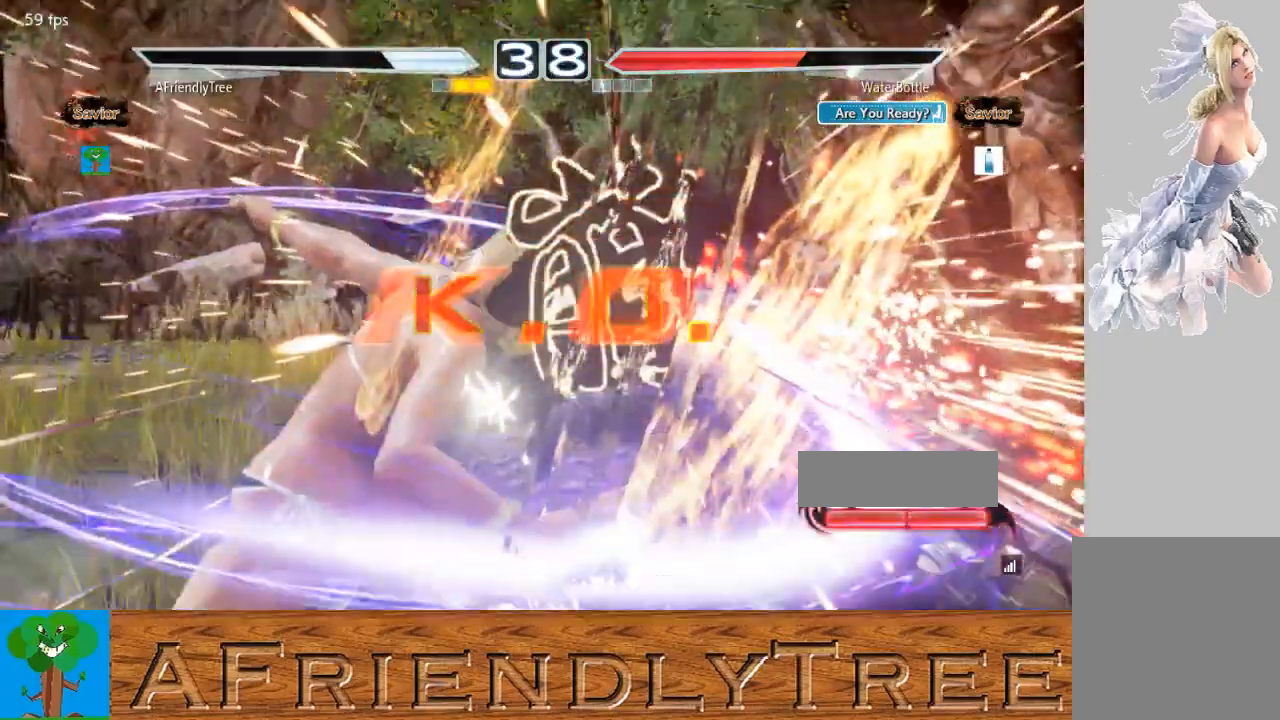
{"buttons": [], "left_stick": "center", "events": []}
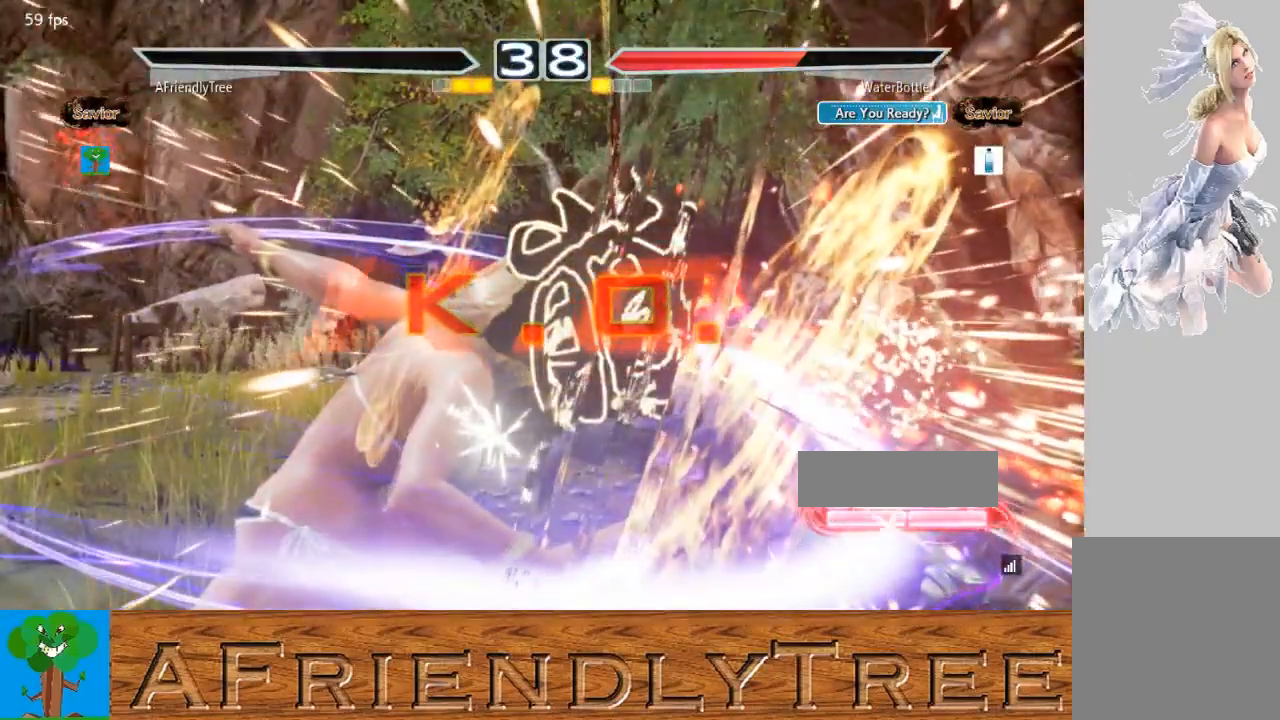
{"buttons": [], "left_stick": "center", "events": []}
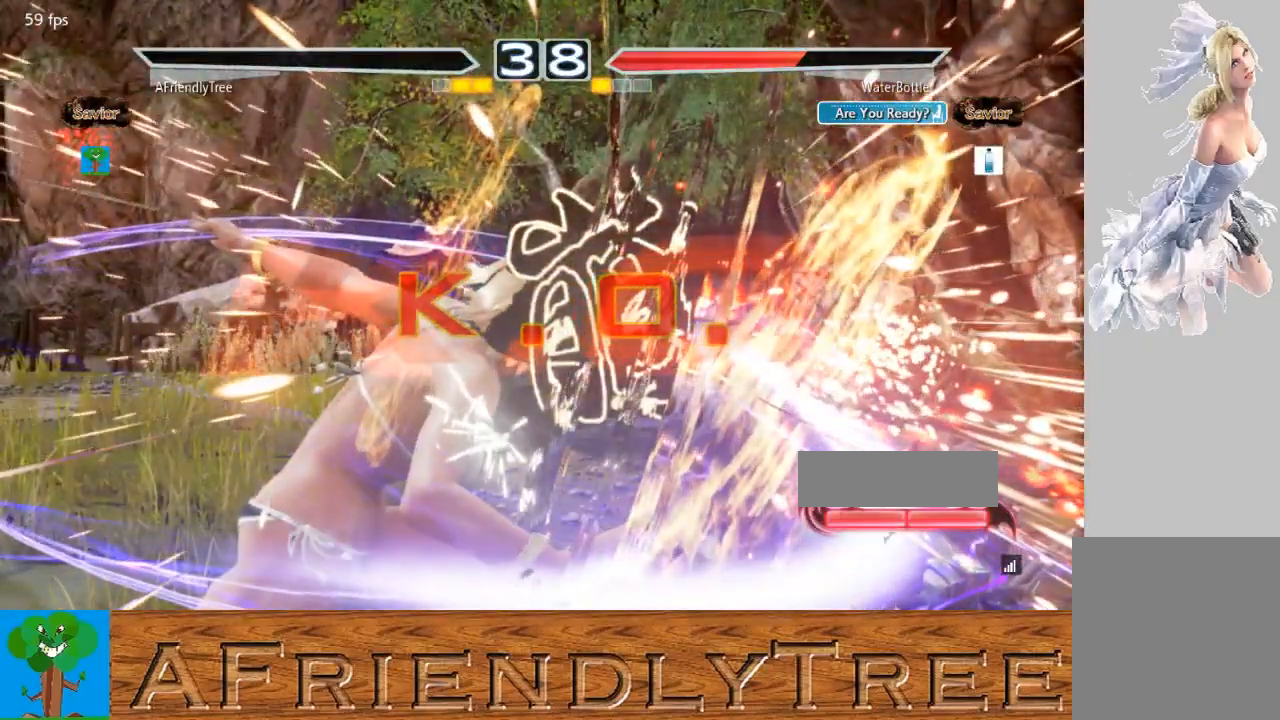
{"buttons": [], "left_stick": "center", "events": []}
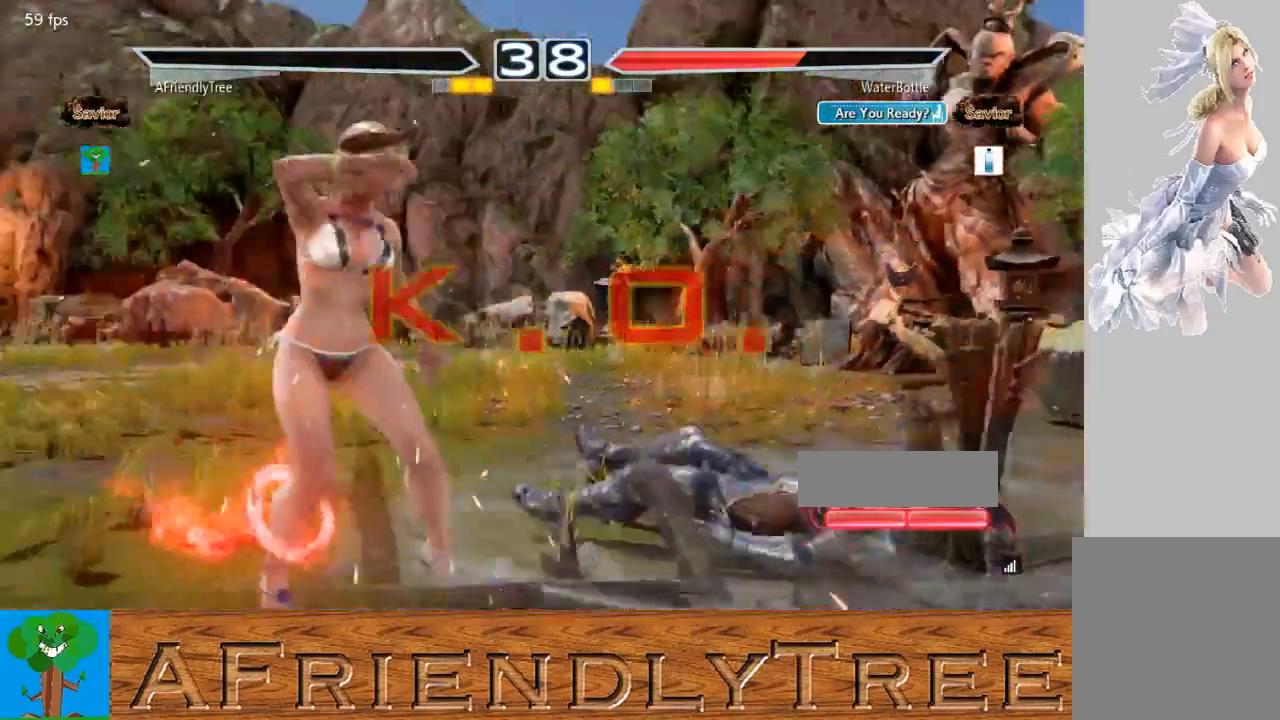
{"buttons": [], "left_stick": "center", "events": []}
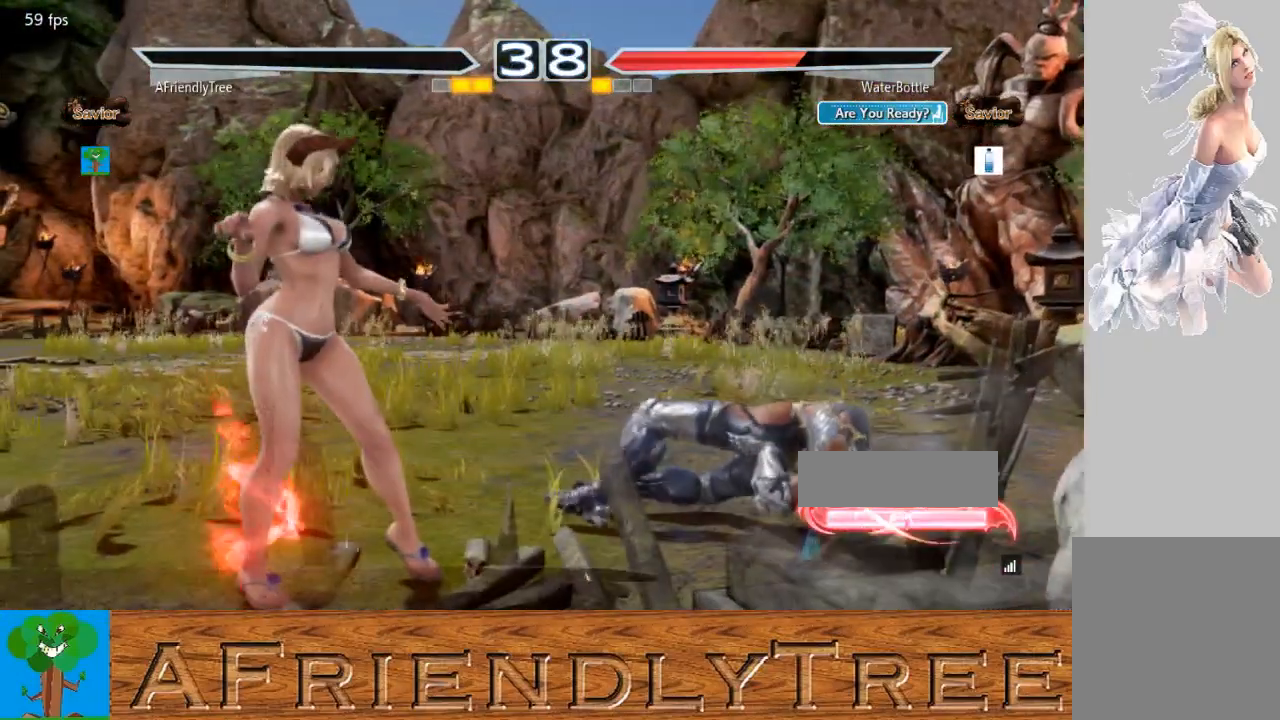
{"buttons": [], "left_stick": "center", "events": []}